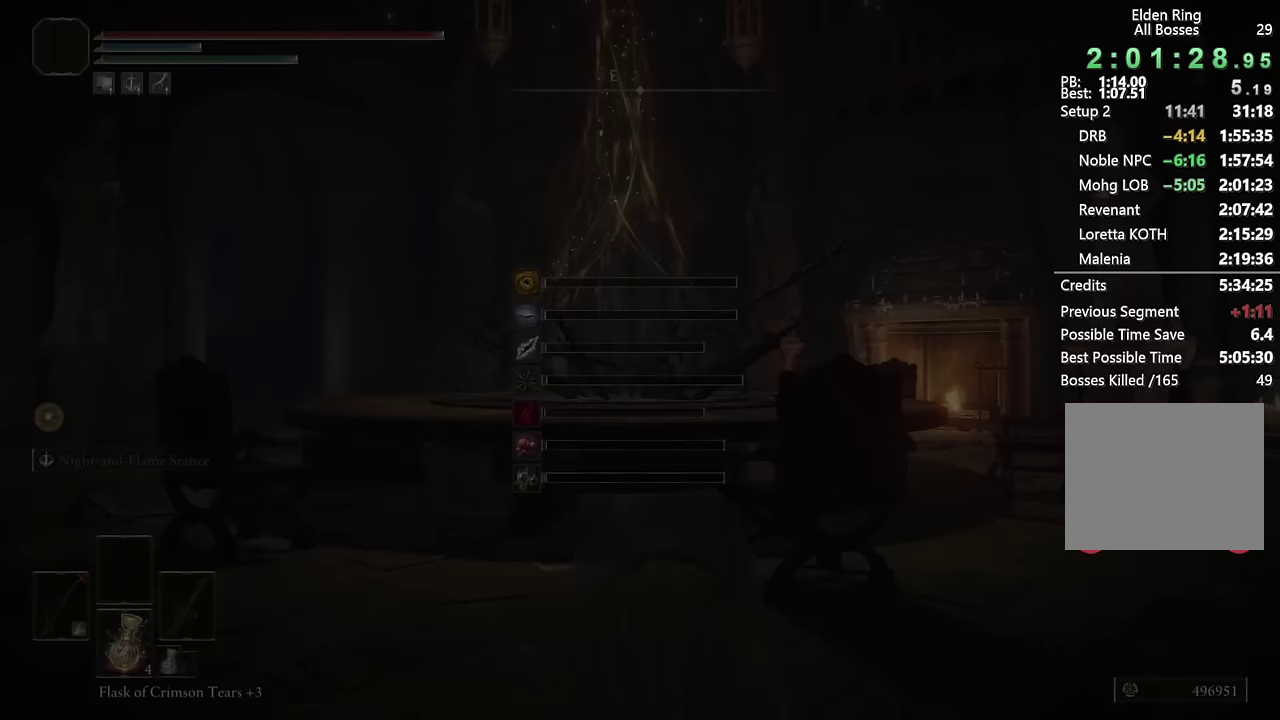
Gameplay with a controller (PlayStation layout); each line is a JSON object with the inputs held at the frame after it. "events" lists button and stick changes between this image and that frame as [ms after this image, input, new state], when the widget could be followed in between. Not read: L1 R1.
{"buttons": ["CIRCLE"], "left_stick": "up-left", "right_stick": "center"}
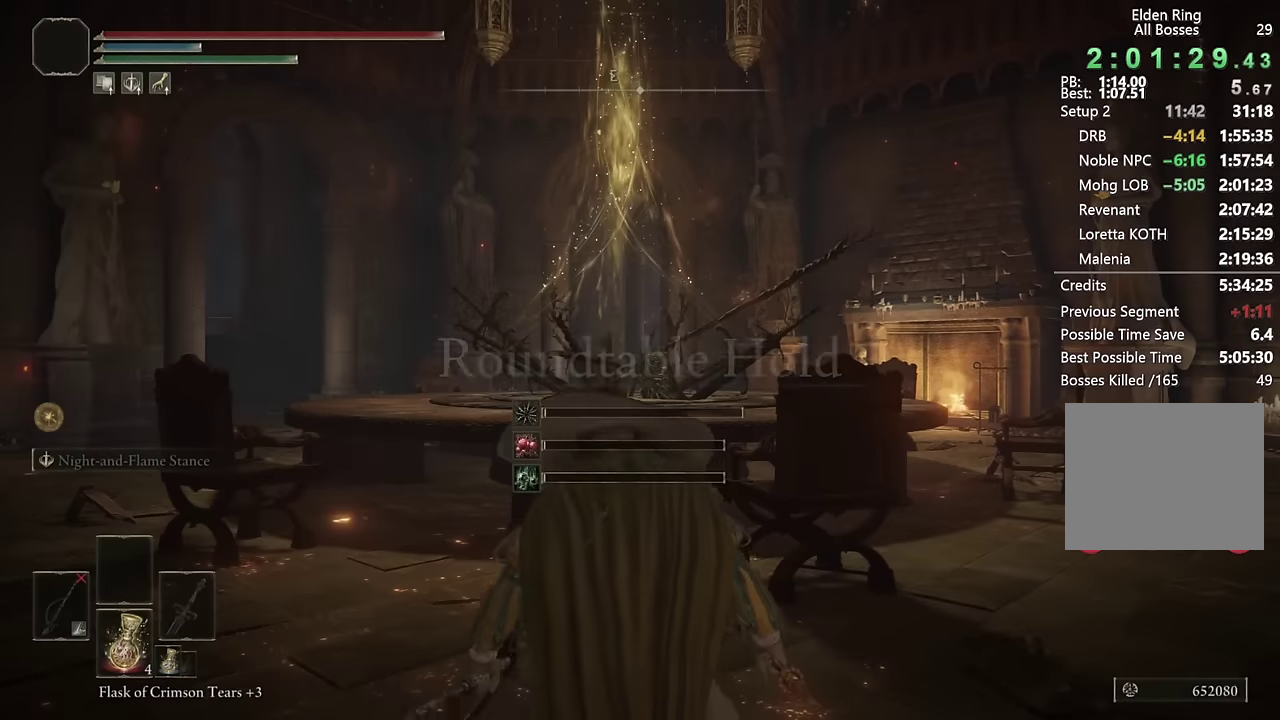
{"buttons": ["CIRCLE"], "left_stick": "up", "right_stick": "center", "events": [[50, "right_stick", "down-left"], [267, "left_stick", "up"], [483, "right_stick", "center"]]}
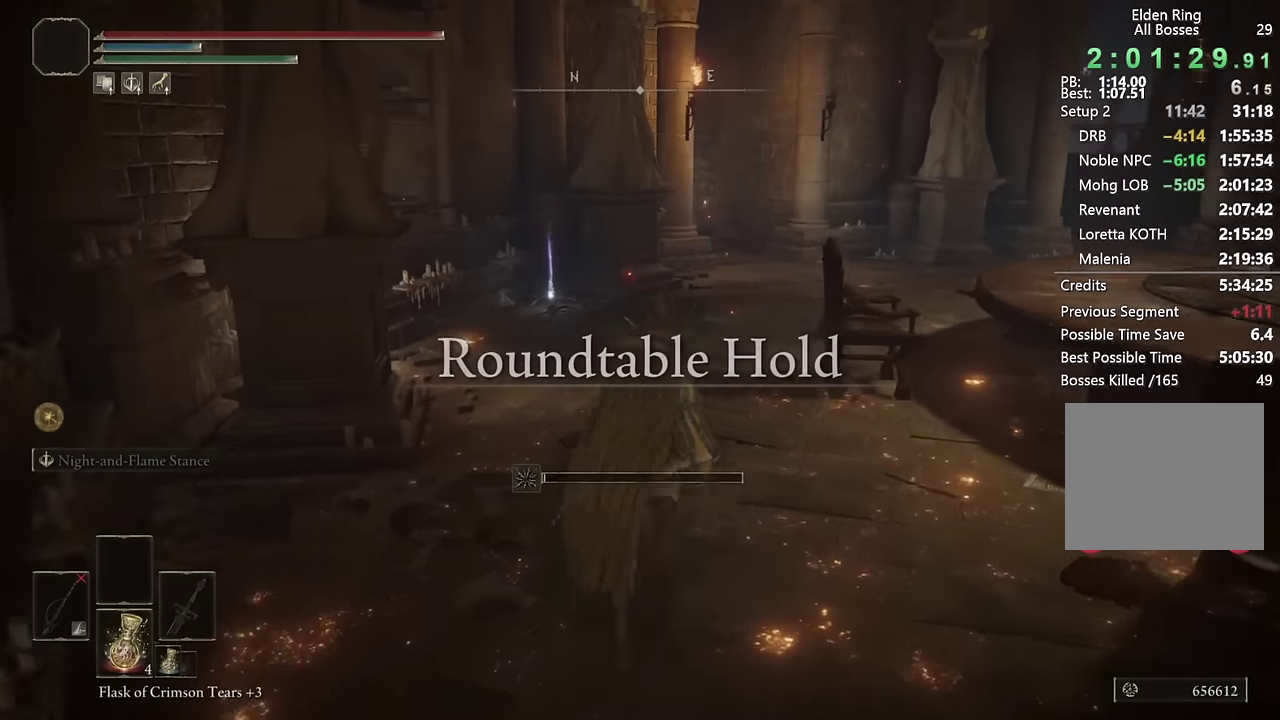
{"buttons": ["CIRCLE"], "left_stick": "up", "right_stick": "center", "events": [[283, "right_stick", "down-left"], [367, "right_stick", "center"]]}
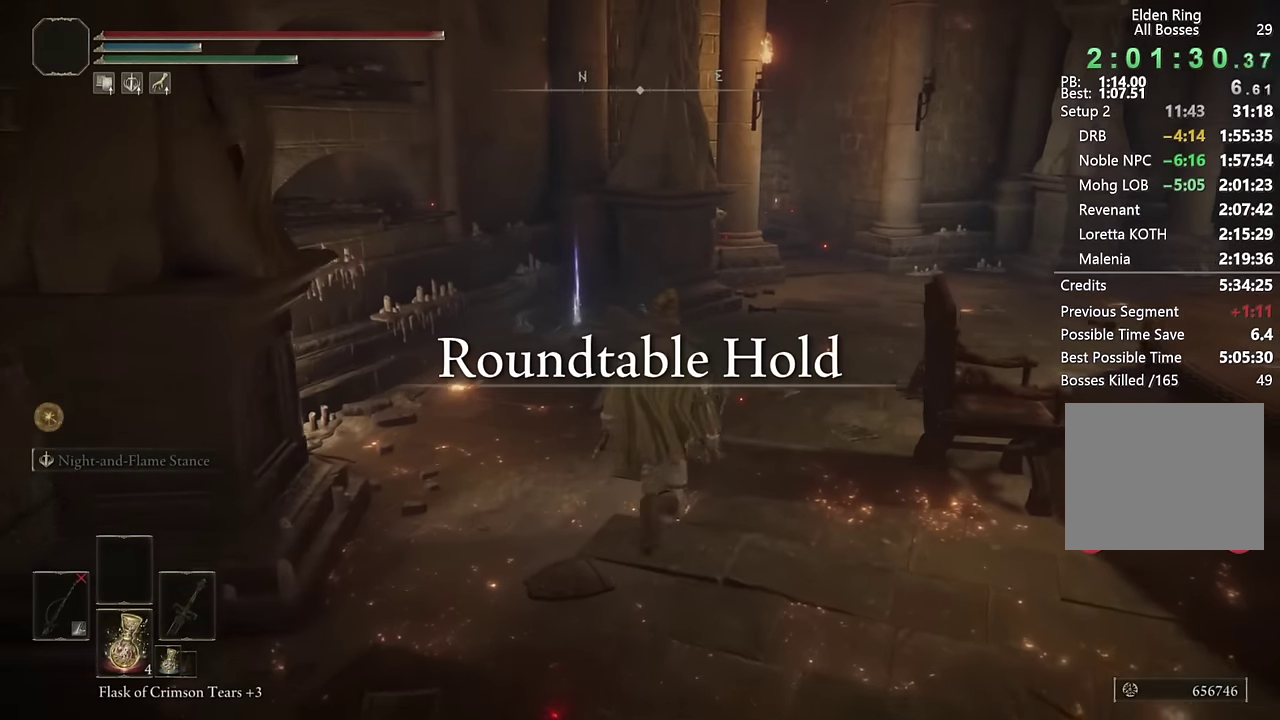
{"buttons": ["CIRCLE"], "left_stick": "up-right", "right_stick": "center"}
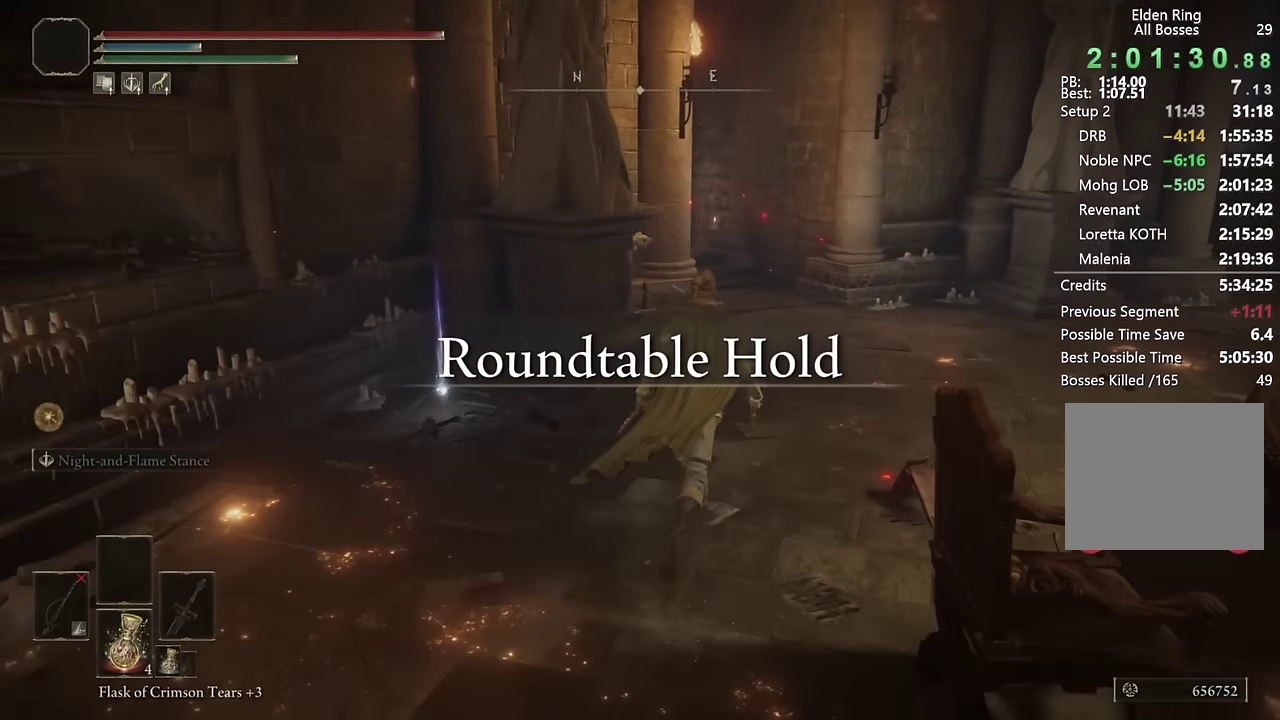
{"buttons": ["CIRCLE"], "left_stick": "up-right", "right_stick": "center"}
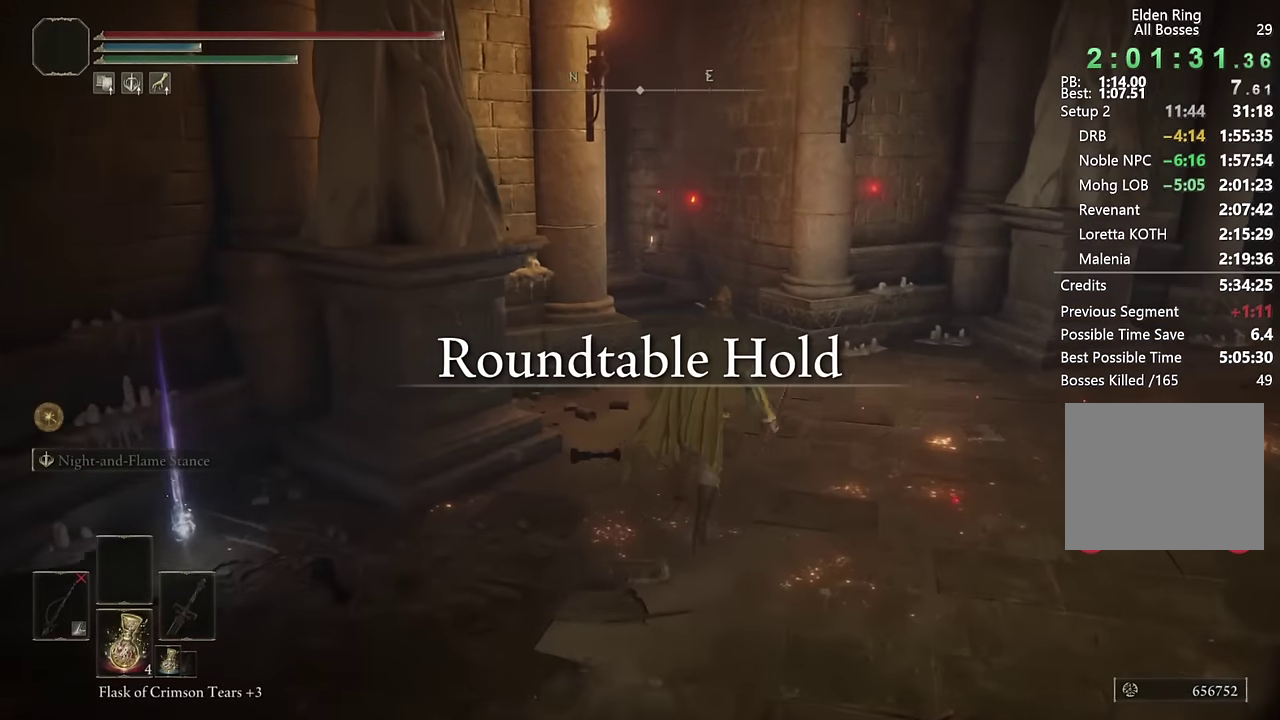
{"buttons": ["CIRCLE"], "left_stick": "up", "right_stick": "left"}
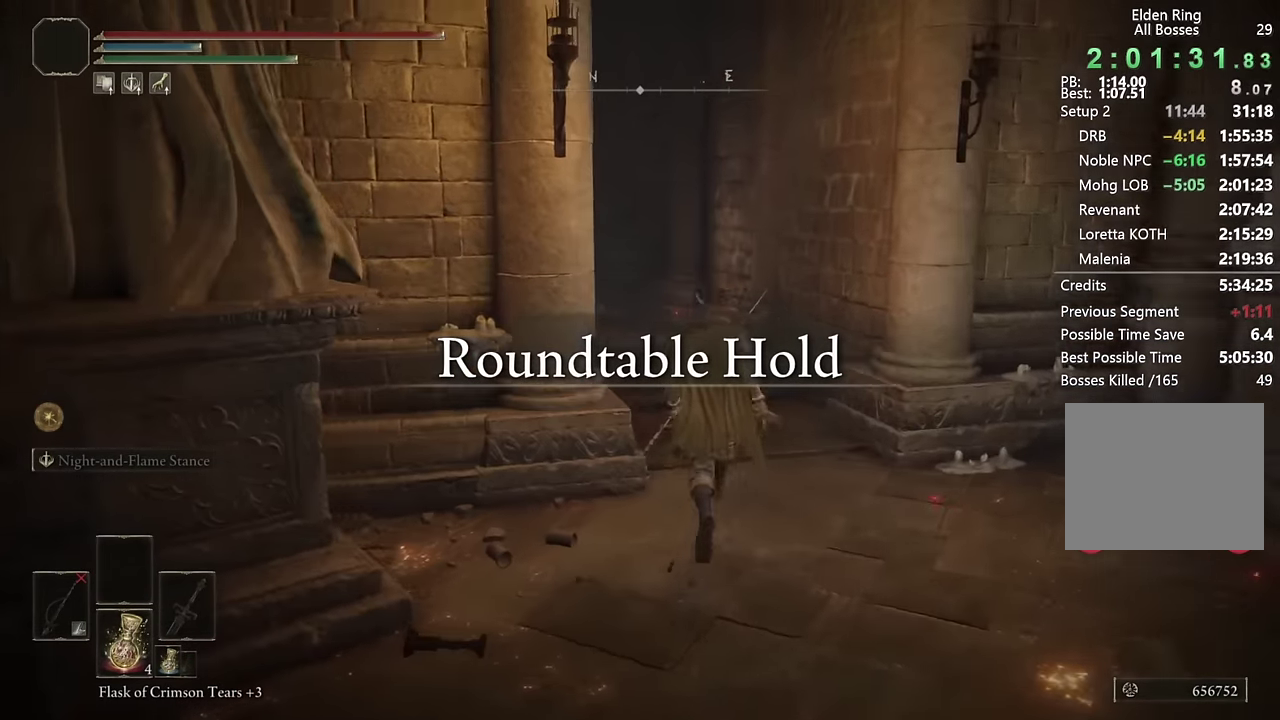
{"buttons": ["CIRCLE"], "left_stick": "up", "right_stick": "center", "events": [[50, "right_stick", "center"], [183, "right_stick", "left"], [333, "right_stick", "center"]]}
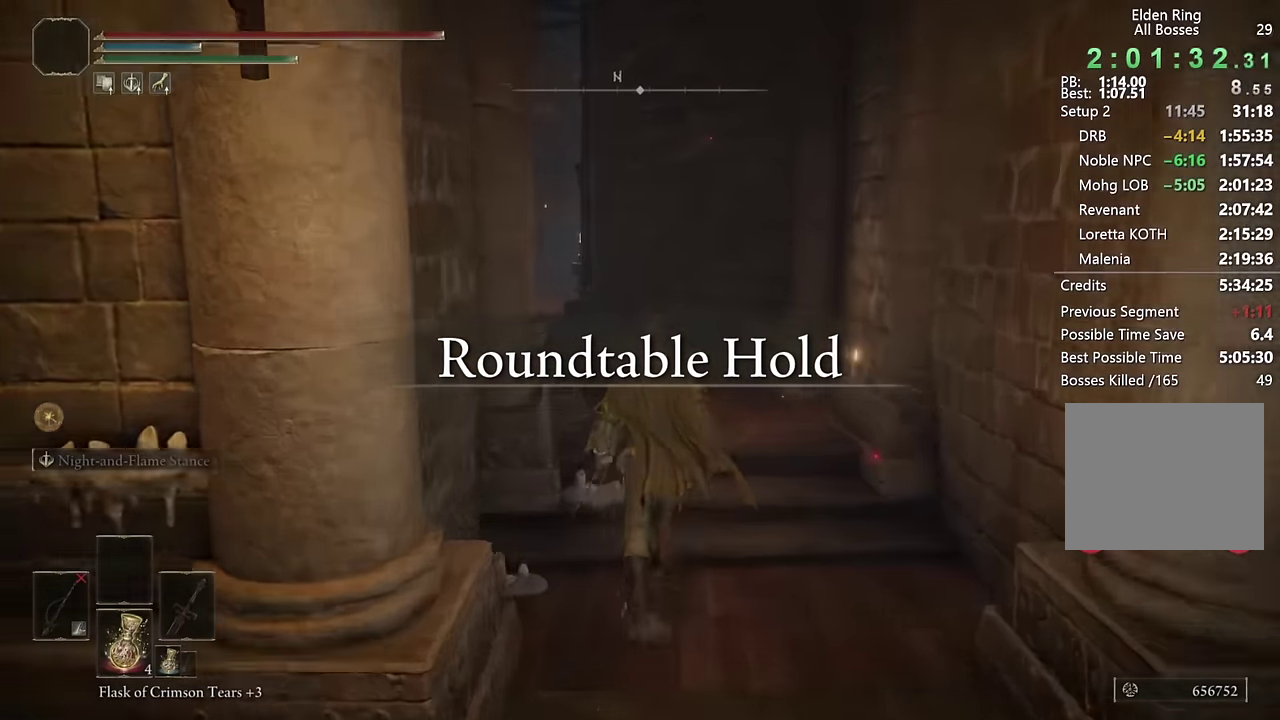
{"buttons": ["CIRCLE"], "left_stick": "up", "right_stick": "down-left", "events": [[17, "right_stick", "left"], [133, "right_stick", "center"], [417, "right_stick", "down-left"]]}
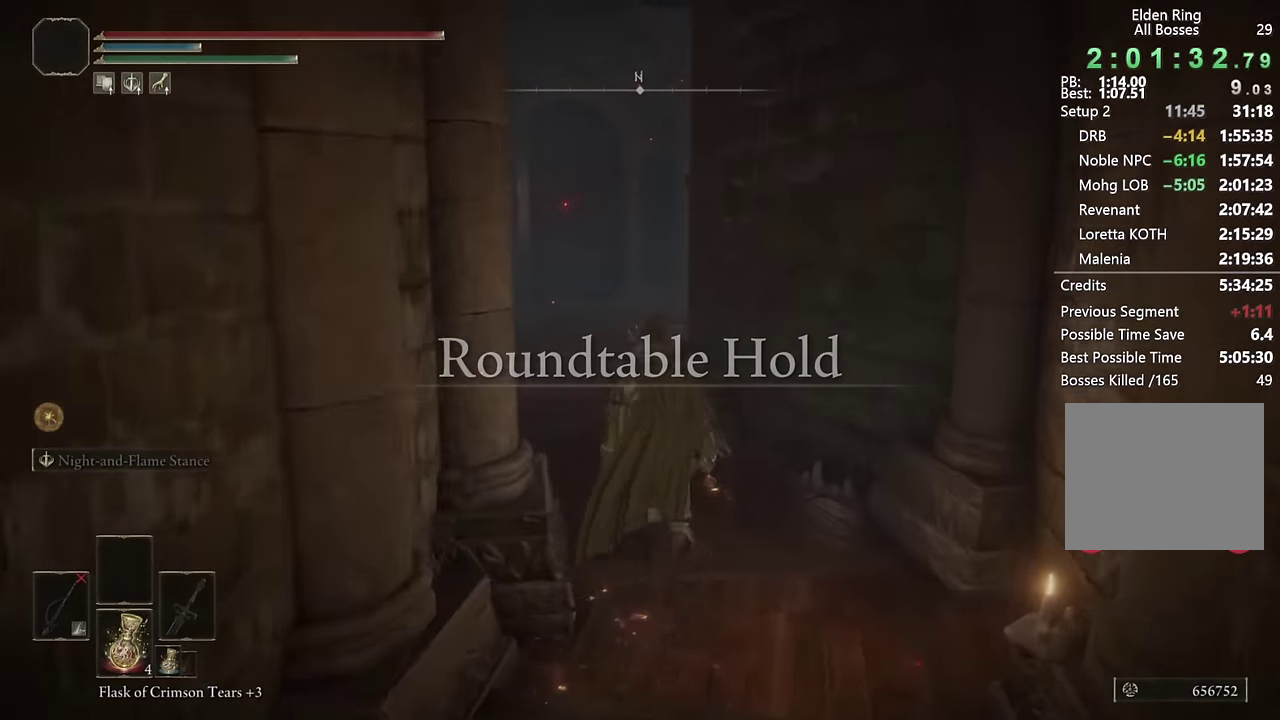
{"buttons": ["CIRCLE"], "left_stick": "up", "right_stick": "right", "events": [[17, "right_stick", "center"], [483, "right_stick", "right"]]}
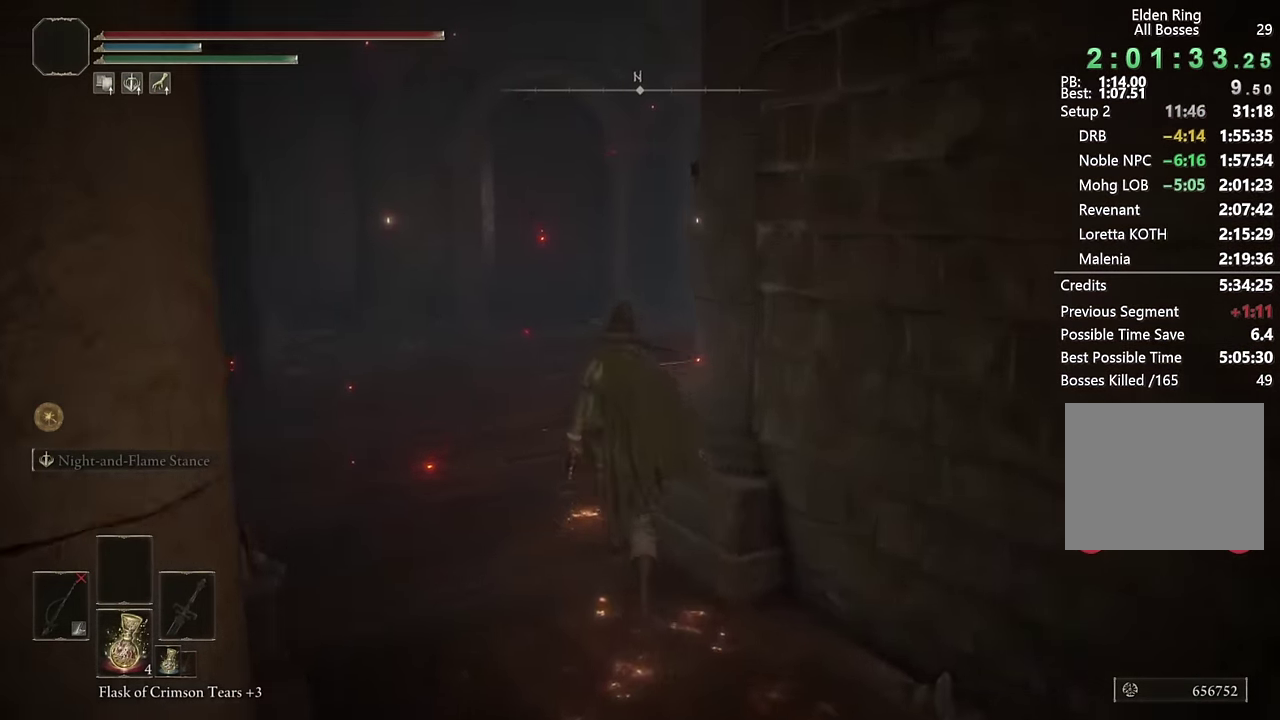
{"buttons": ["CIRCLE"], "left_stick": "up", "right_stick": "center", "events": [[133, "right_stick", "center"], [300, "right_stick", "right"], [483, "right_stick", "center"]]}
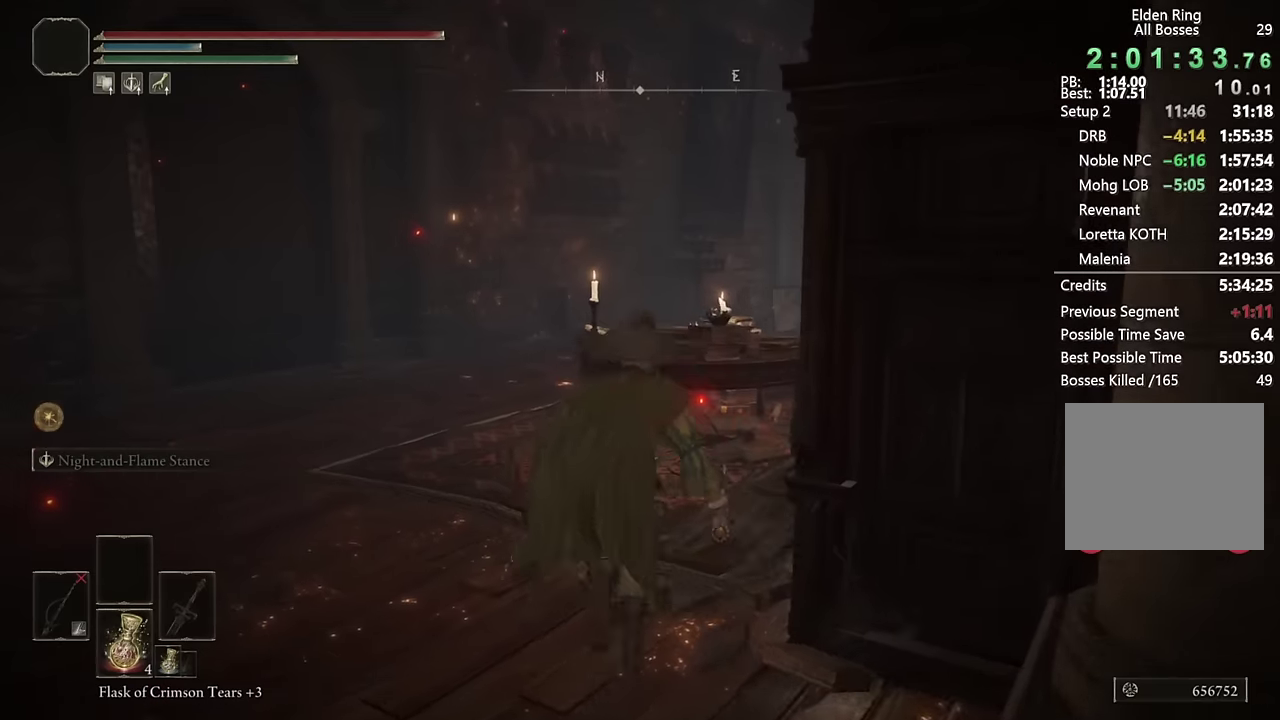
{"buttons": ["CIRCLE"], "left_stick": "up", "right_stick": "center", "events": [[250, "right_stick", "right"], [383, "right_stick", "center"]]}
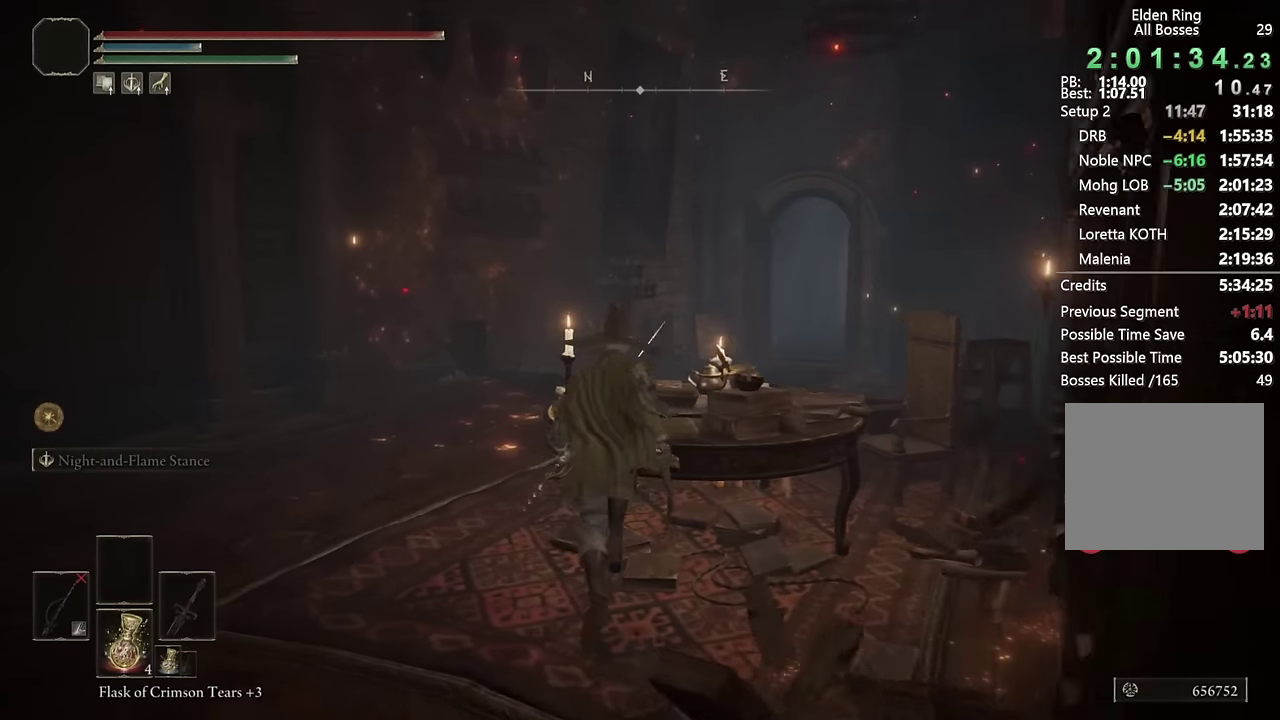
{"buttons": ["CIRCLE"], "left_stick": "up-left", "right_stick": "center"}
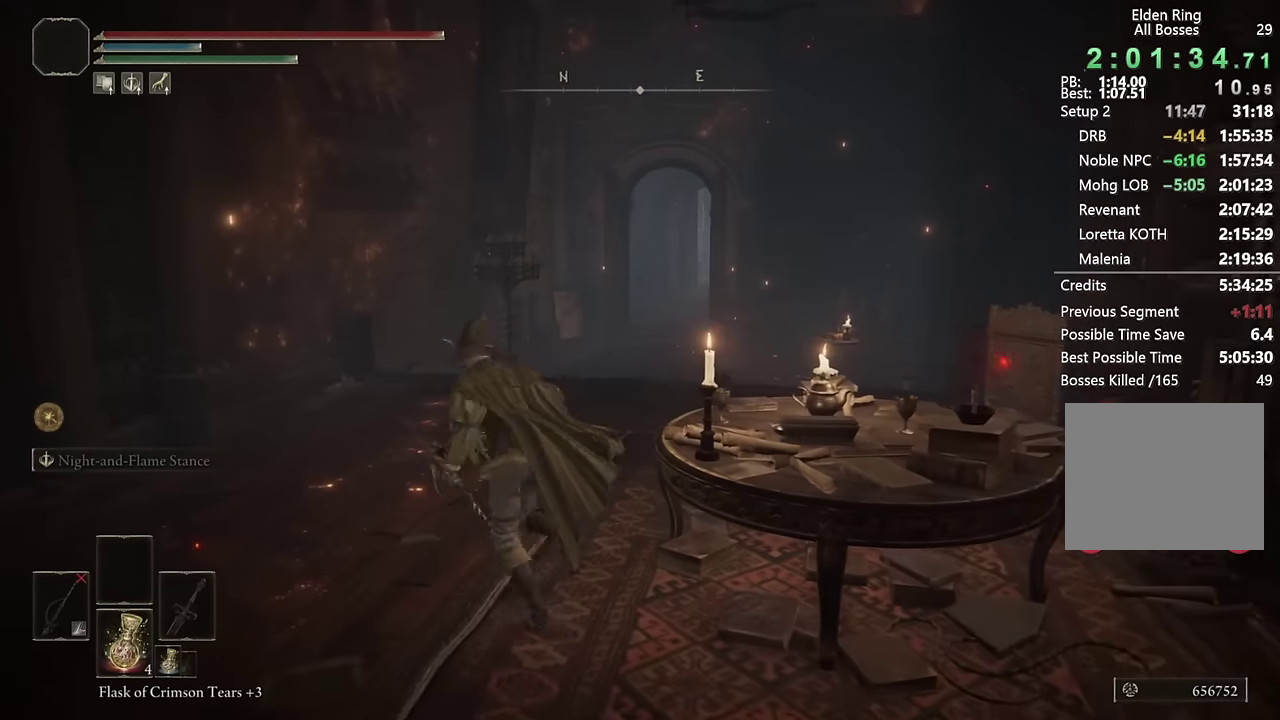
{"buttons": ["CIRCLE"], "left_stick": "up", "right_stick": "center"}
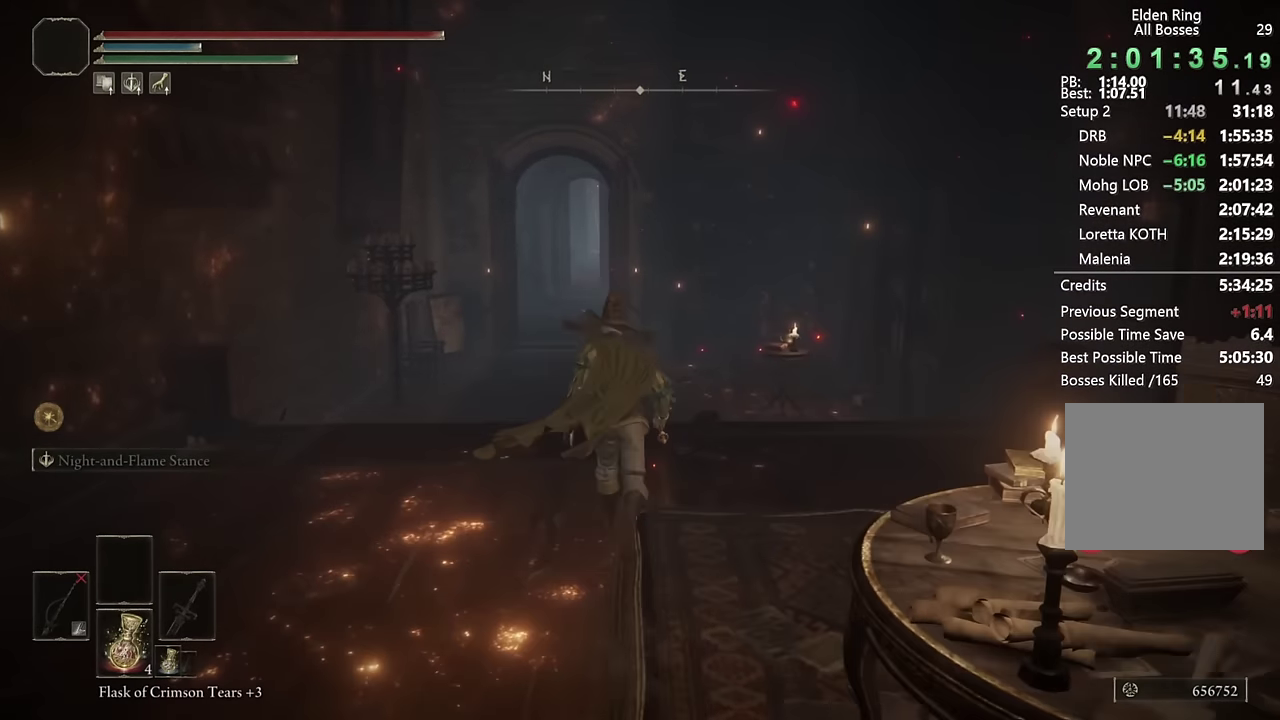
{"buttons": ["CIRCLE"], "left_stick": "up", "right_stick": "down-left"}
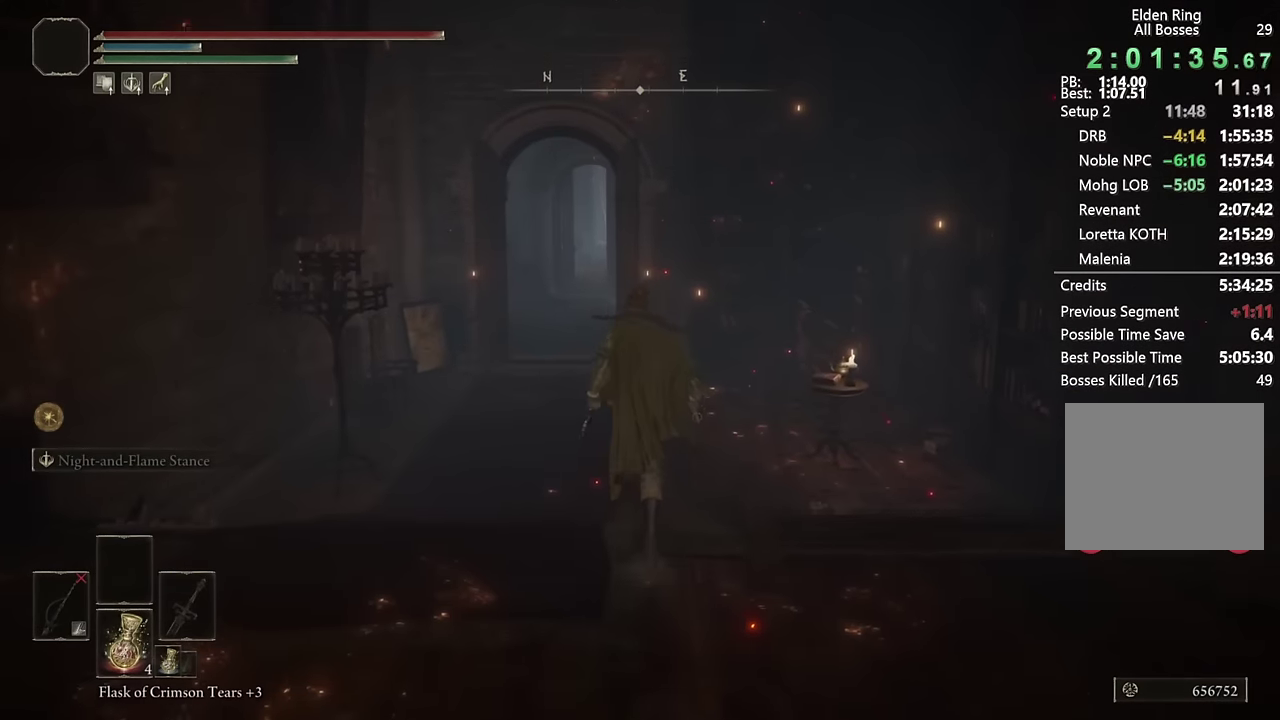
{"buttons": ["CIRCLE"], "left_stick": "up", "right_stick": "center"}
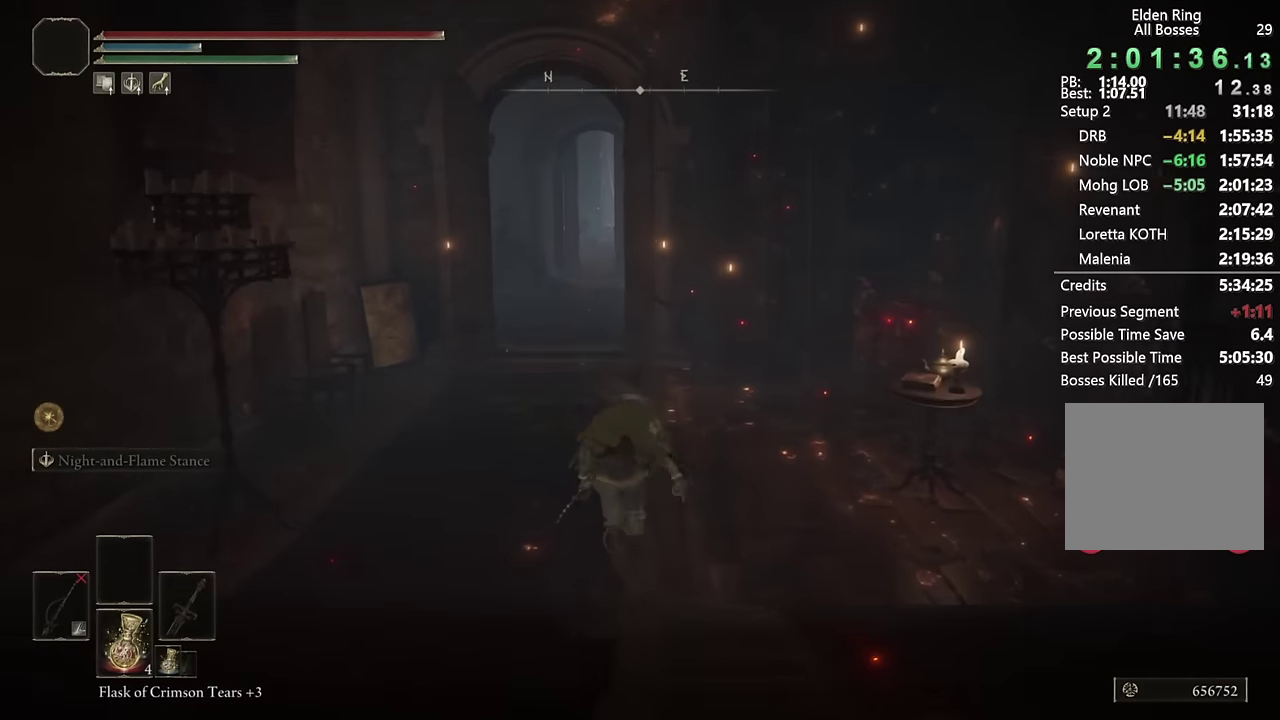
{"buttons": ["CIRCLE"], "left_stick": "up", "right_stick": "center", "events": [[333, "right_stick", "right"], [450, "right_stick", "center"]]}
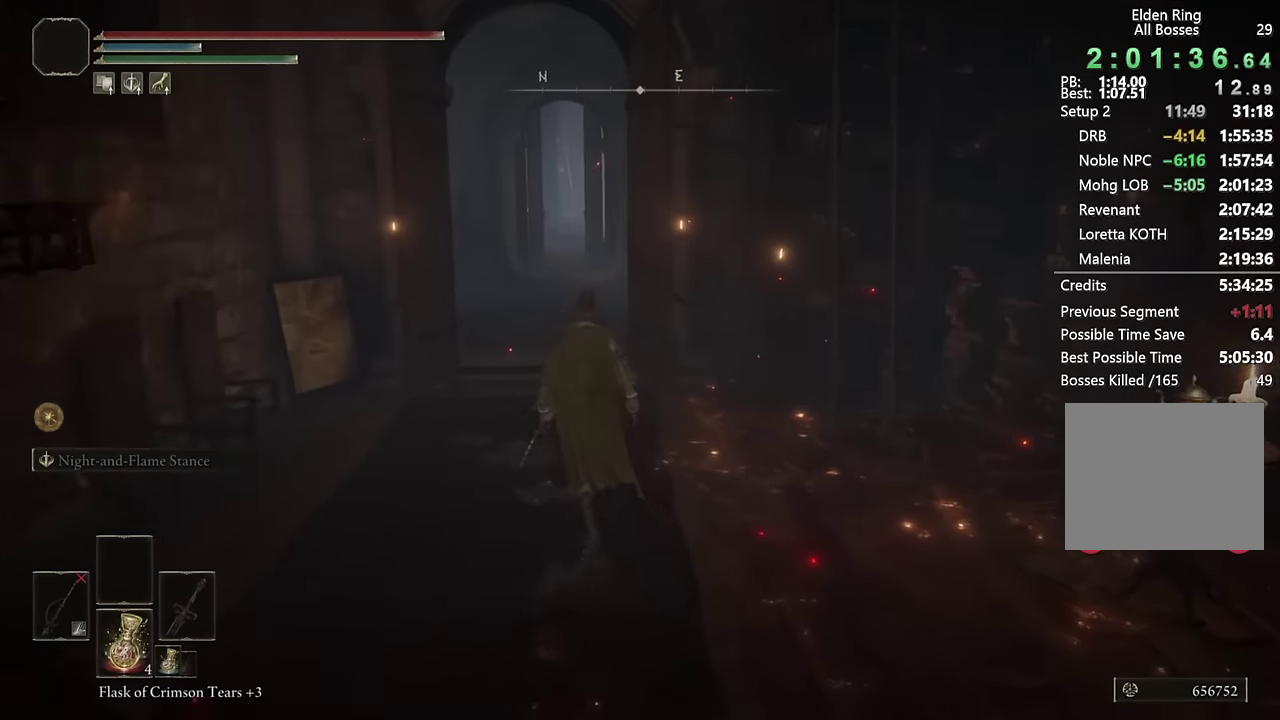
{"buttons": ["CIRCLE"], "left_stick": "up-left", "right_stick": "right"}
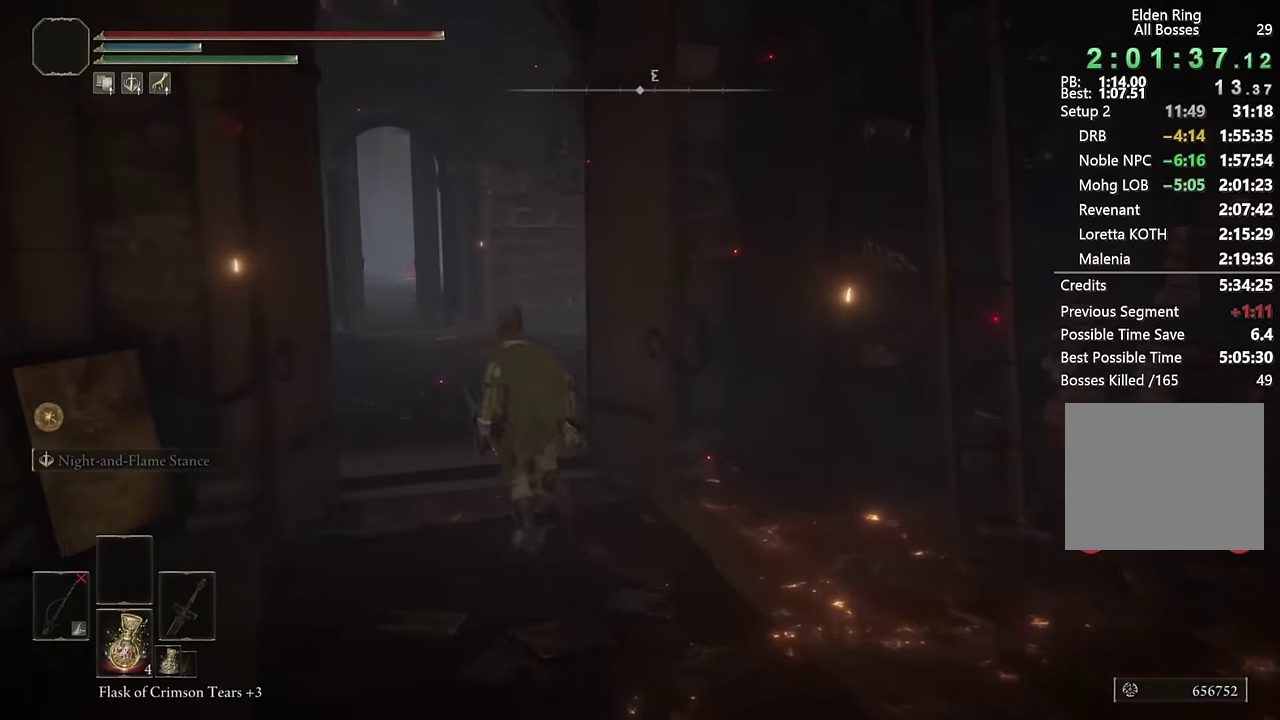
{"buttons": ["CIRCLE"], "left_stick": "up-left", "right_stick": "right"}
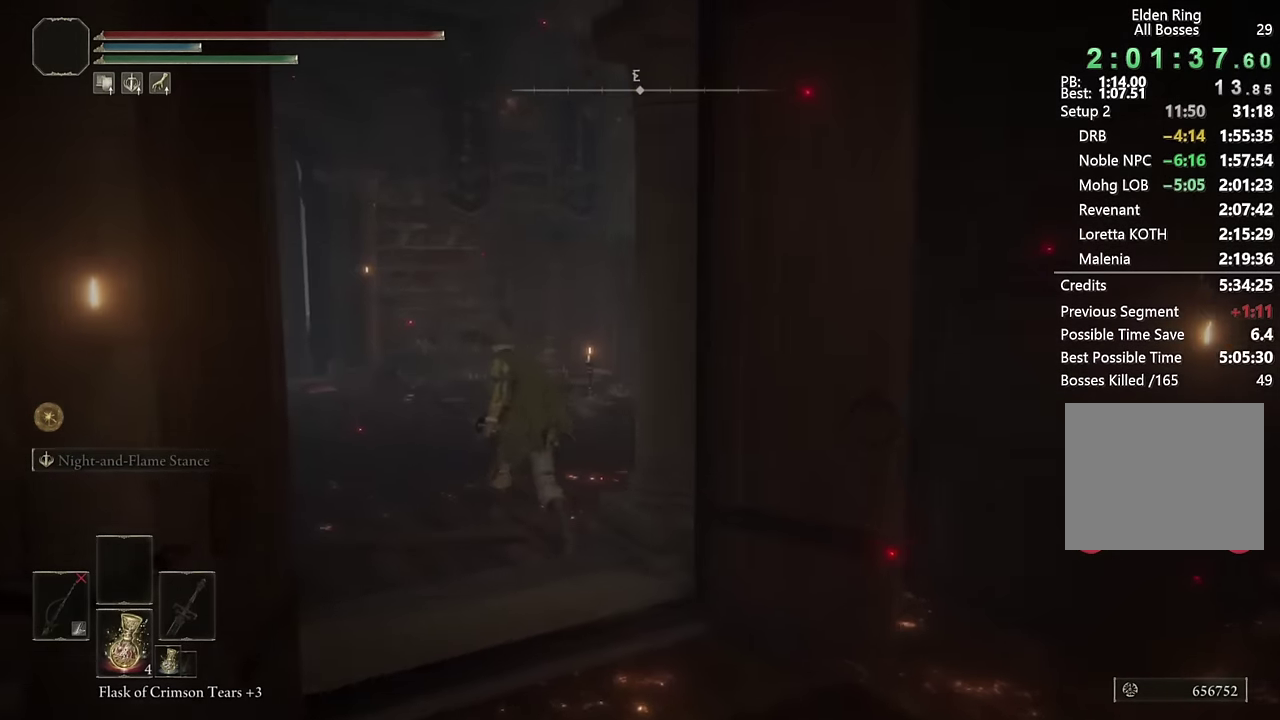
{"buttons": ["CIRCLE"], "left_stick": "up", "right_stick": "right"}
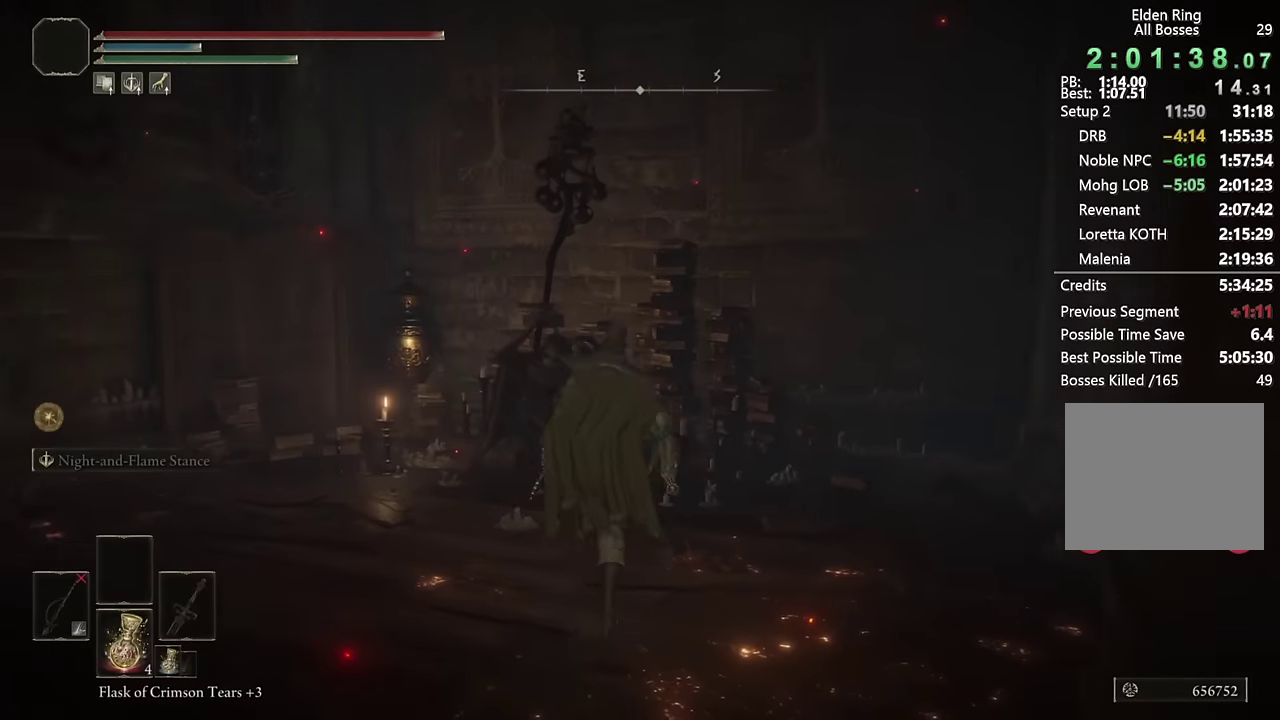
{"buttons": [], "left_stick": "center", "right_stick": "center", "events": [[34, "right_stick", "center"], [150, "CIRCLE", "up"], [267, "TRIANGLE", "down"], [384, "TRIANGLE", "up"], [500, "left_stick", "center"]]}
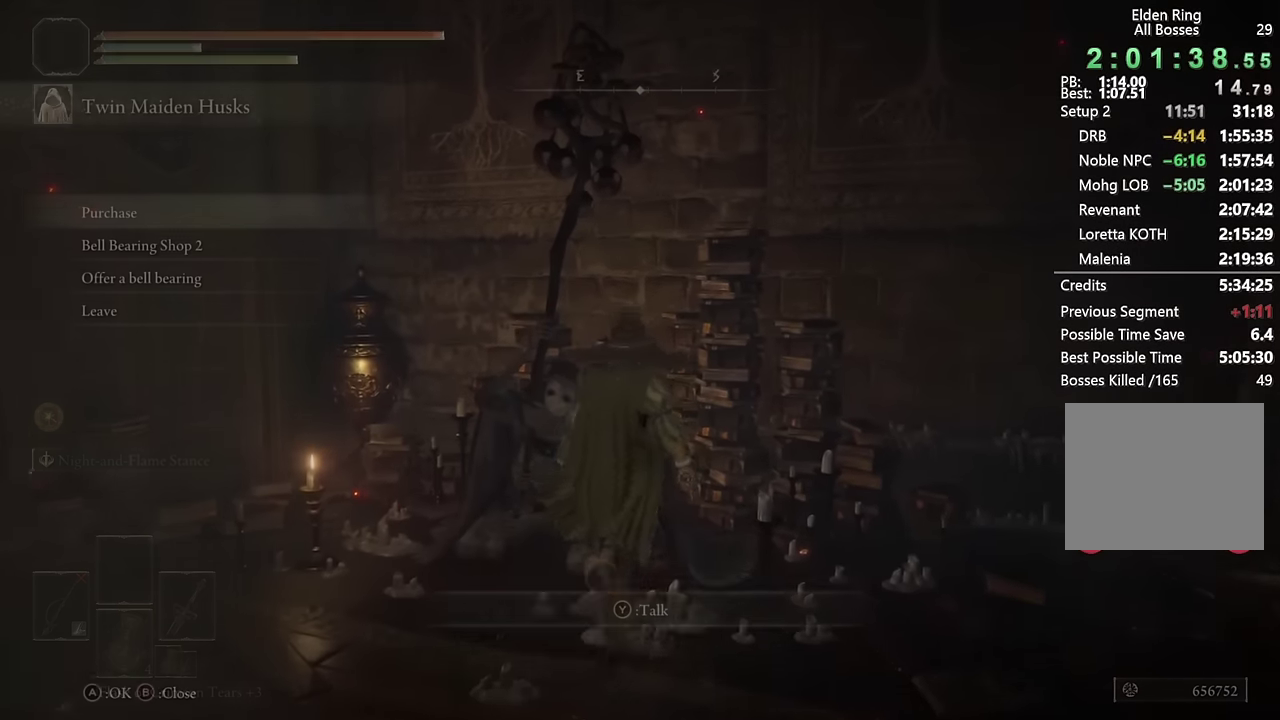
{"buttons": [], "left_stick": "center", "right_stick": "center", "events": [[384, "DPAD_DOWN", "down"], [434, "DPAD_DOWN", "up"]]}
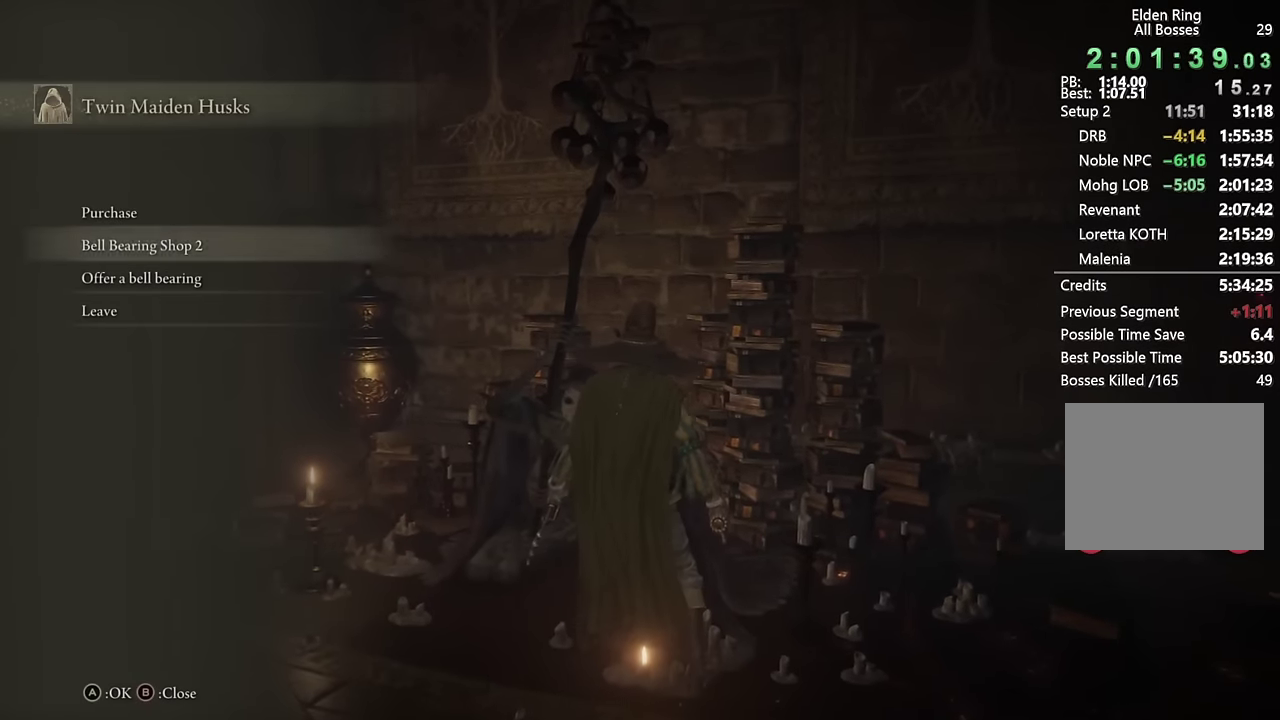
{"buttons": [], "left_stick": "center", "right_stick": "center", "events": [[17, "DPAD_DOWN", "down"], [100, "DPAD_DOWN", "up"], [117, "CROSS", "down"], [217, "CROSS", "up"]]}
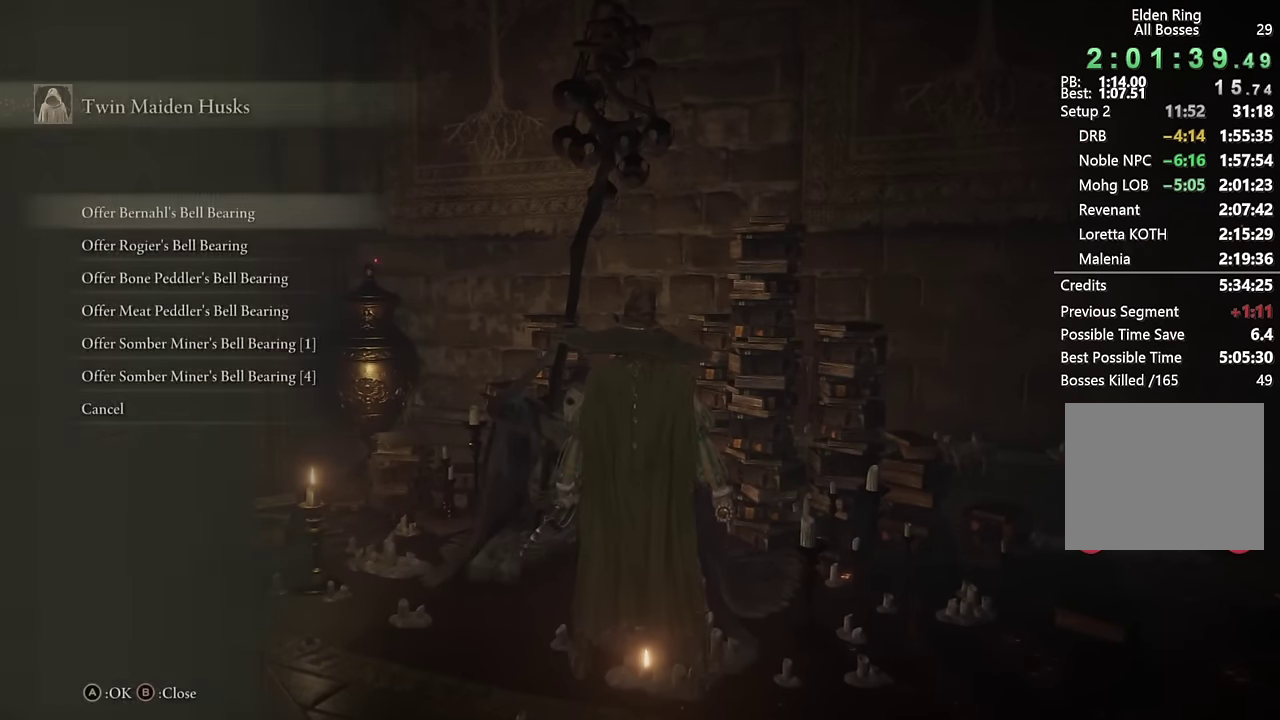
{"buttons": [], "left_stick": "center", "right_stick": "center", "events": [[17, "CIRCLE", "down"], [100, "CIRCLE", "up"]]}
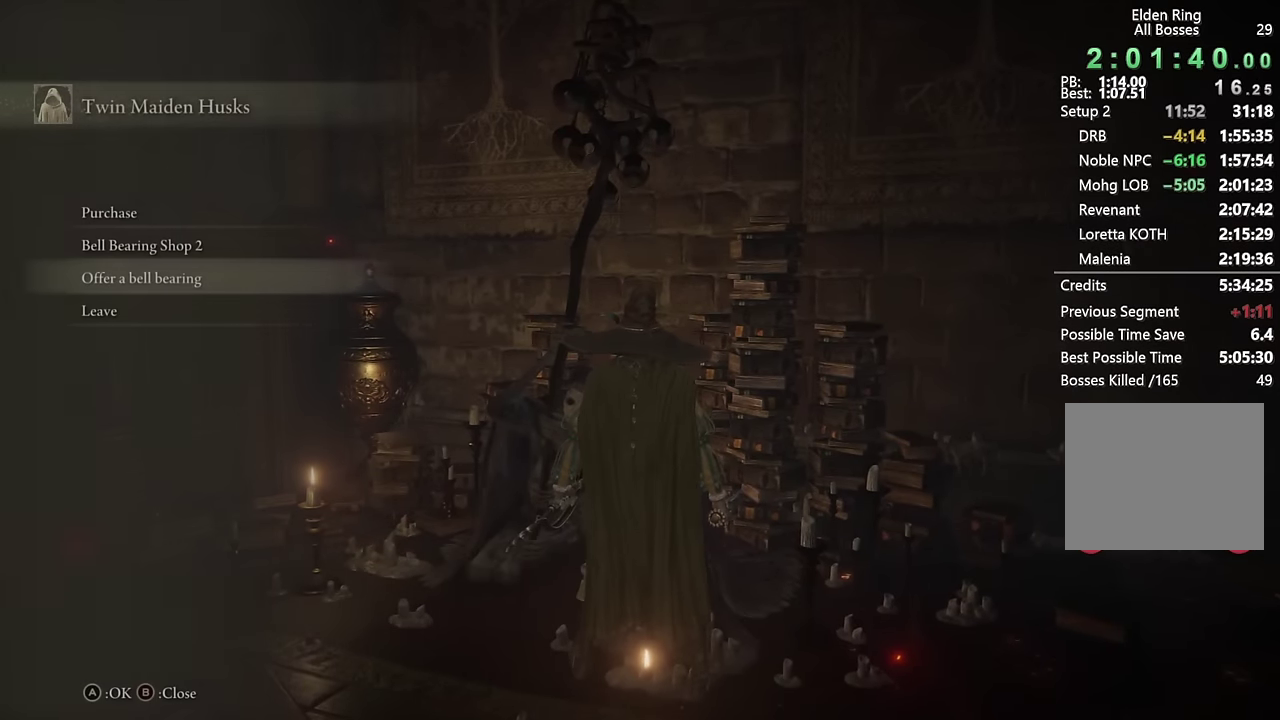
{"buttons": [], "left_stick": "center", "right_stick": "center", "events": [[217, "DPAD_UP", "down"], [284, "CROSS", "down"], [300, "DPAD_UP", "up"], [367, "CROSS", "up"]]}
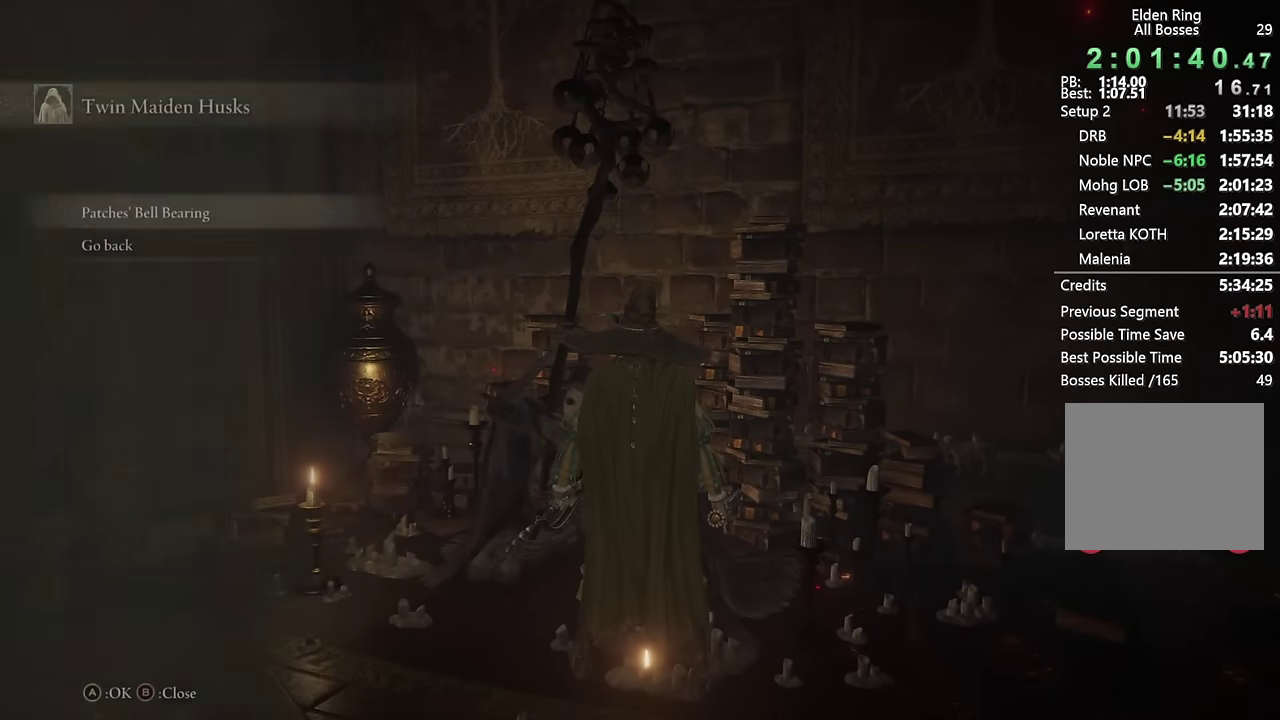
{"buttons": [], "left_stick": "center", "right_stick": "center", "events": [[17, "CROSS", "down"], [84, "CROSS", "up"]]}
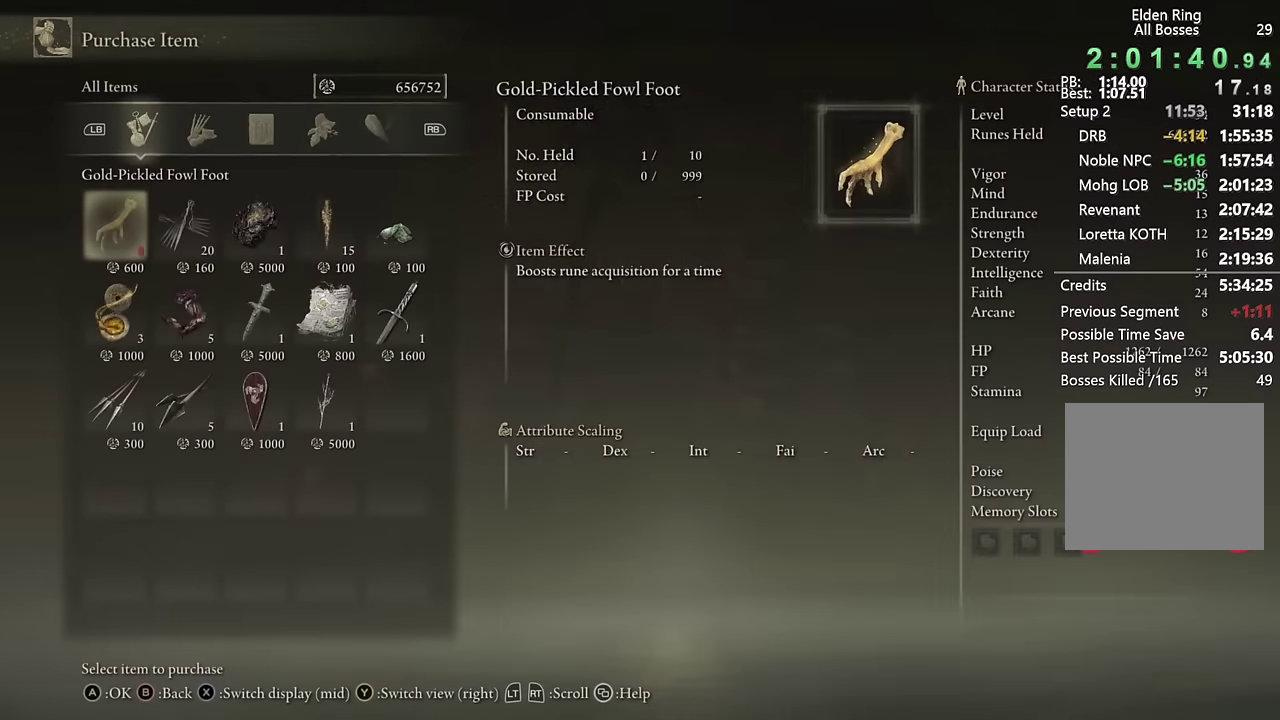
{"buttons": ["DPAD_RIGHT"], "left_stick": "center", "right_stick": "center", "events": [[184, "DPAD_DOWN", "down"], [234, "DPAD_DOWN", "up"], [367, "DPAD_RIGHT", "down"], [434, "DPAD_RIGHT", "up"], [500, "DPAD_RIGHT", "down"]]}
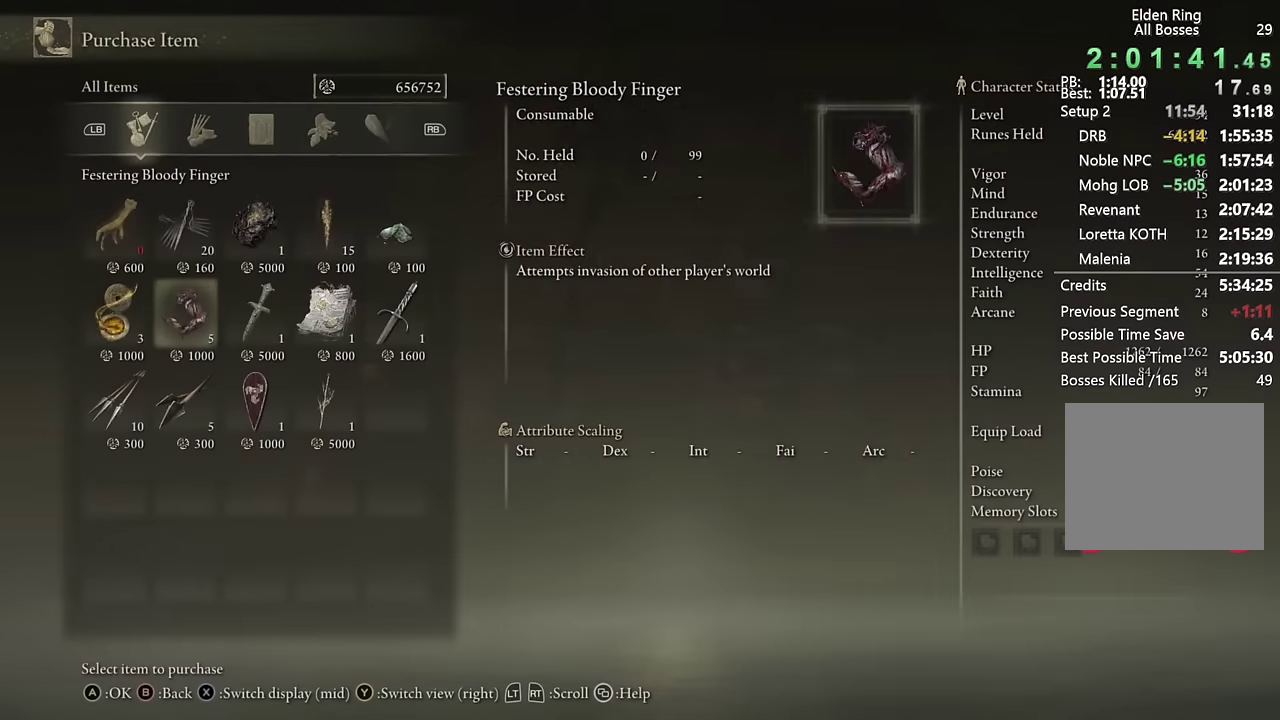
{"buttons": [], "left_stick": "center", "right_stick": "center", "events": [[50, "DPAD_RIGHT", "up"], [84, "CROSS", "down"], [167, "CROSS", "up"], [234, "CROSS", "down"], [334, "CROSS", "up"]]}